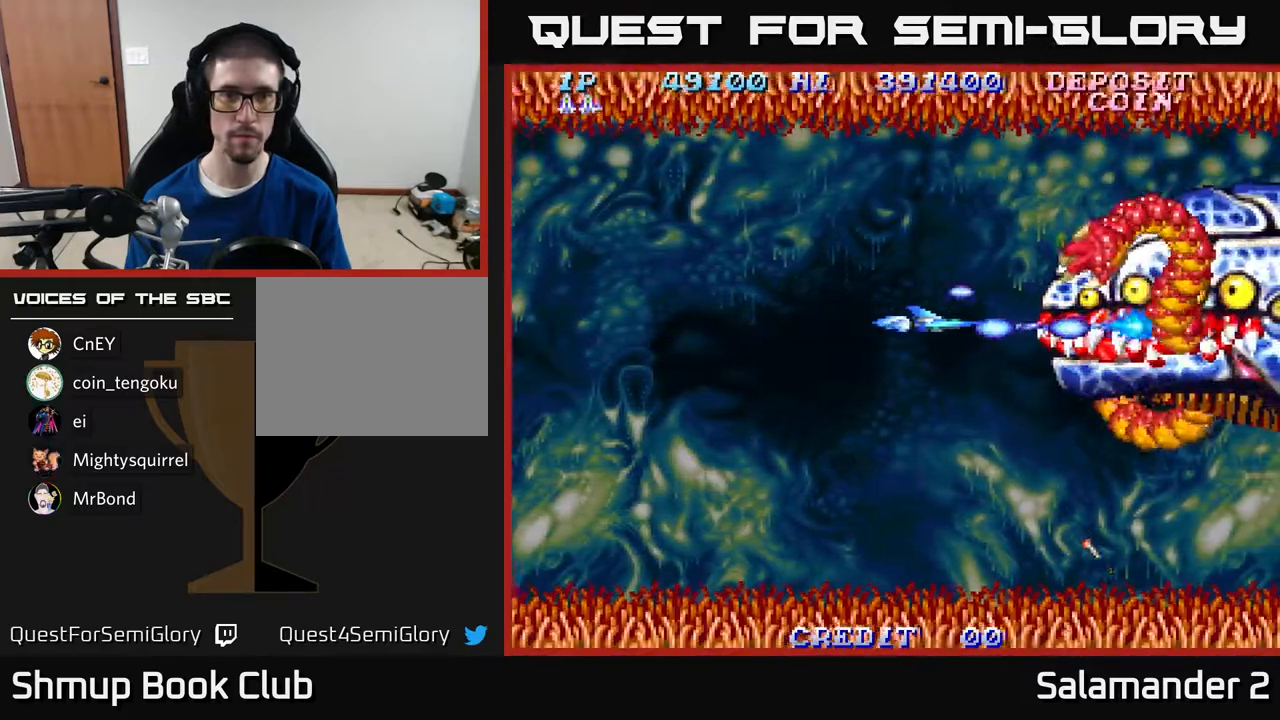
Gameplay with a controller (Xbox layout); each line is a JSON object with the inputs held at the frame after it. "events" lists button and stick changes between this image and that frame as [ms after this image, input, new state], when the widget could be followed in between. Not read: left_stick.
{"buttons": ["A"], "right_stick": "center", "events": [[50, "DPAD_LEFT", "up"], [217, "DPAD_LEFT", "down"], [300, "DPAD_LEFT", "up"]]}
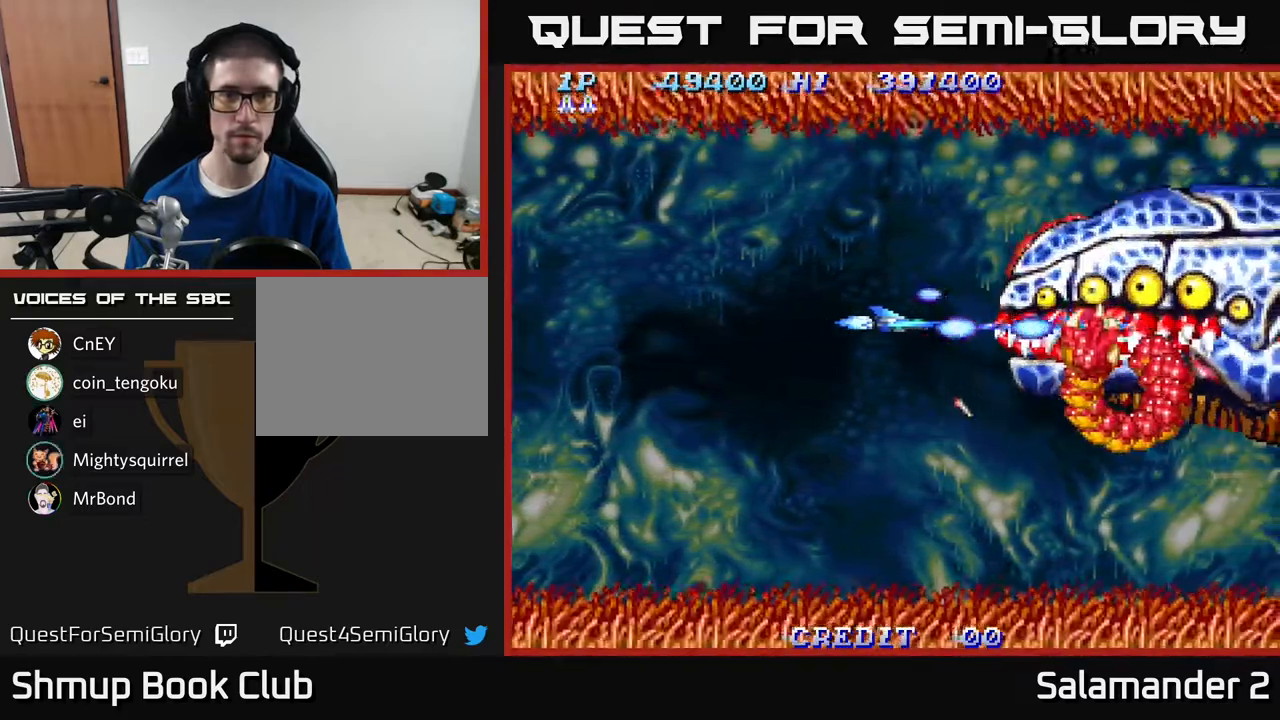
{"buttons": ["A"], "right_stick": "center", "events": [[100, "DPAD_LEFT", "down"], [183, "DPAD_LEFT", "up"]]}
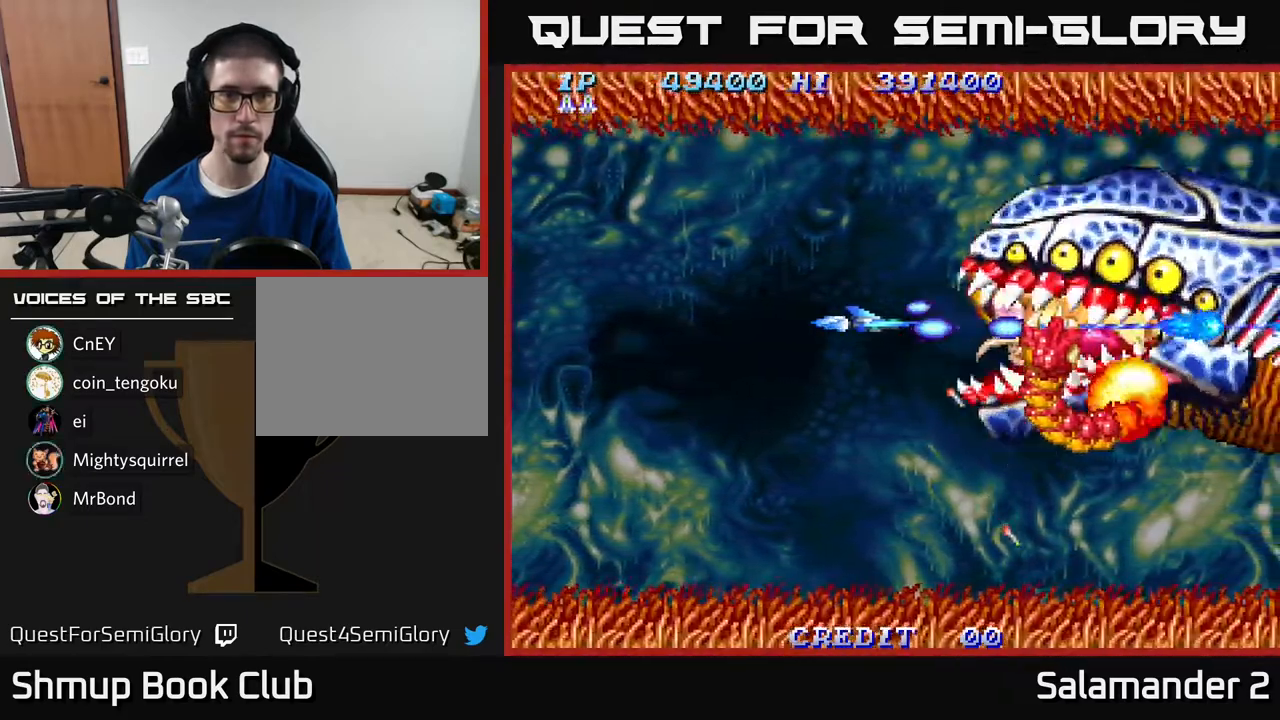
{"buttons": ["A"], "right_stick": "center", "events": [[383, "DPAD_LEFT", "down"], [483, "DPAD_LEFT", "up"]]}
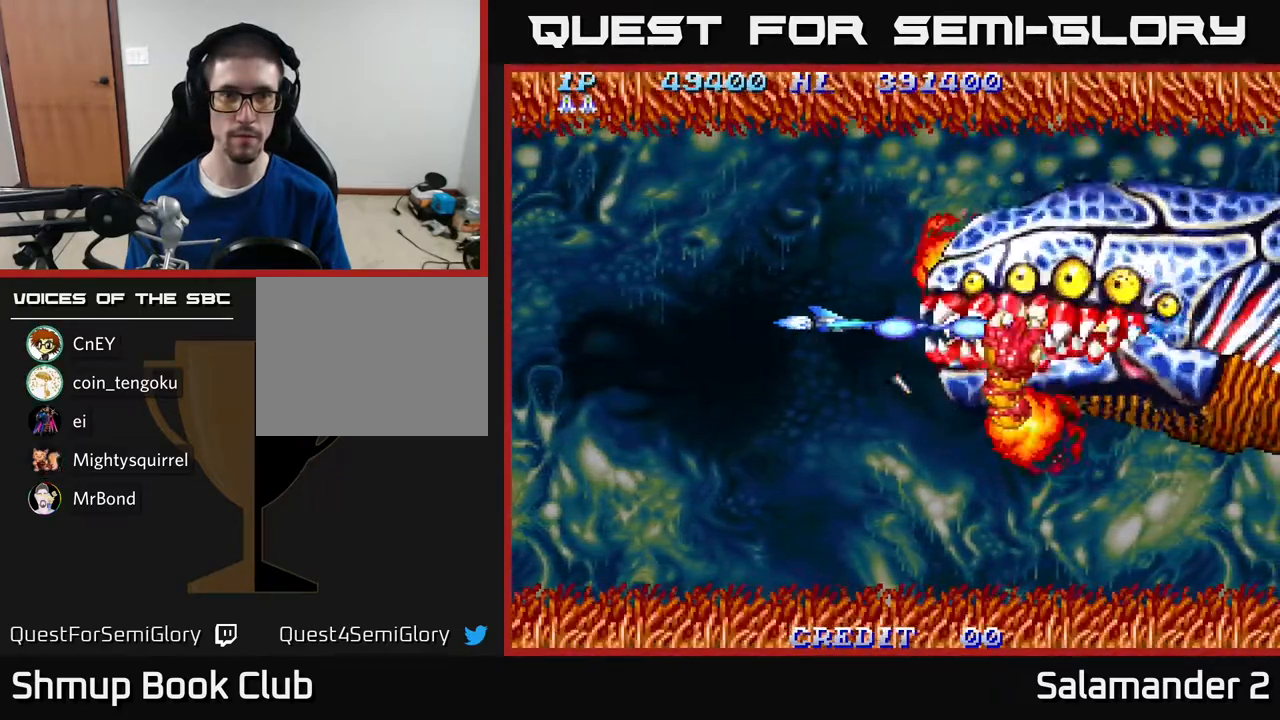
{"buttons": ["A"], "right_stick": "center", "events": [[300, "DPAD_LEFT", "down"], [417, "DPAD_LEFT", "up"]]}
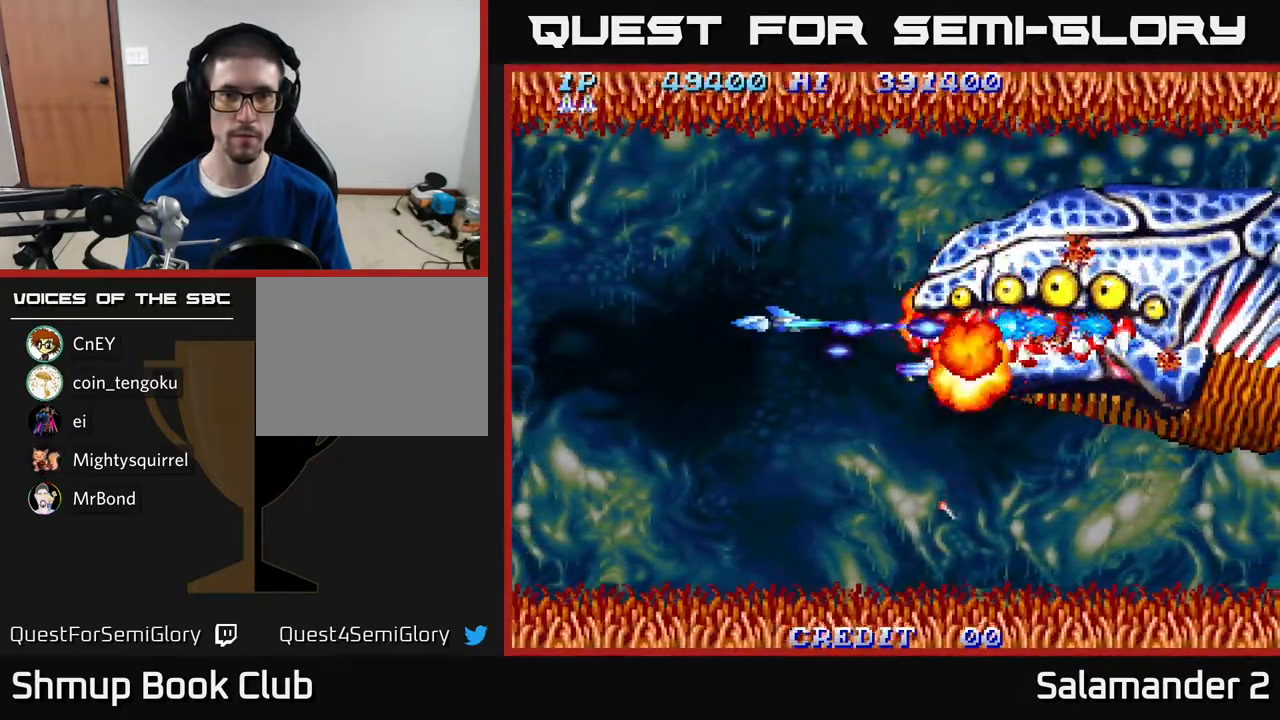
{"buttons": ["A"], "right_stick": "center", "events": []}
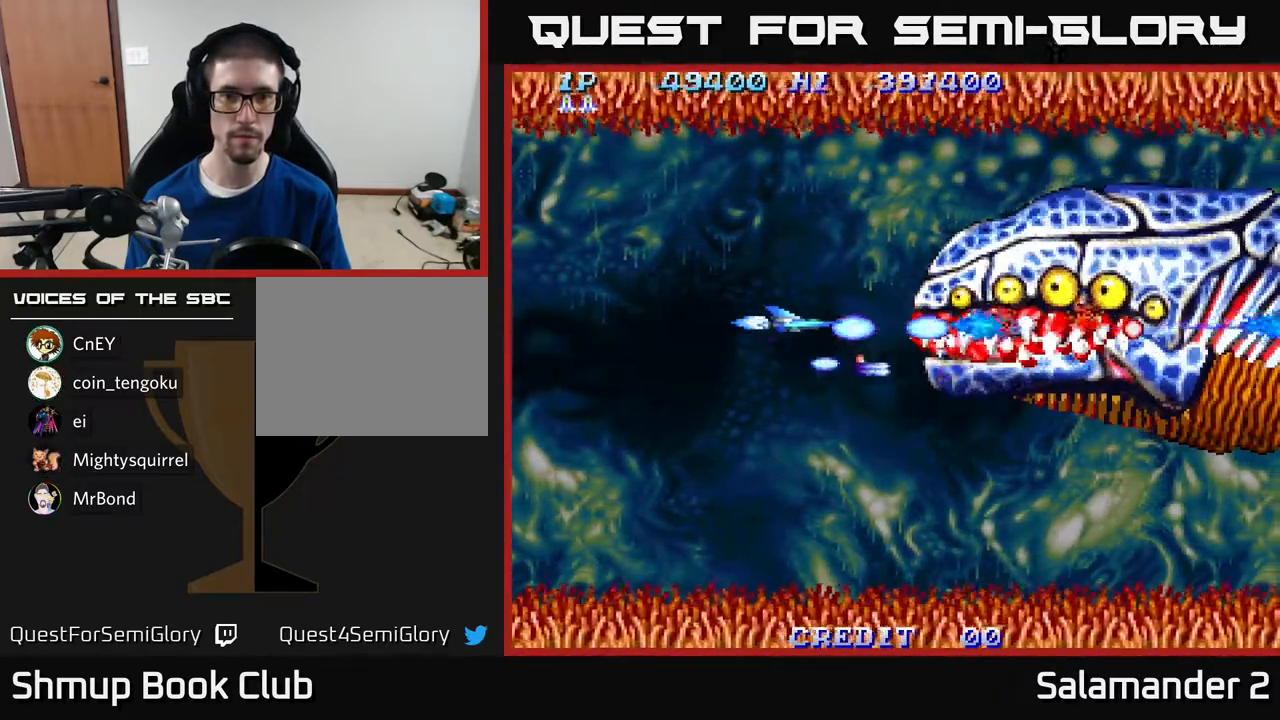
{"buttons": ["A", "DPAD_DOWN"], "right_stick": "center", "events": [[283, "DPAD_DOWN", "down"]]}
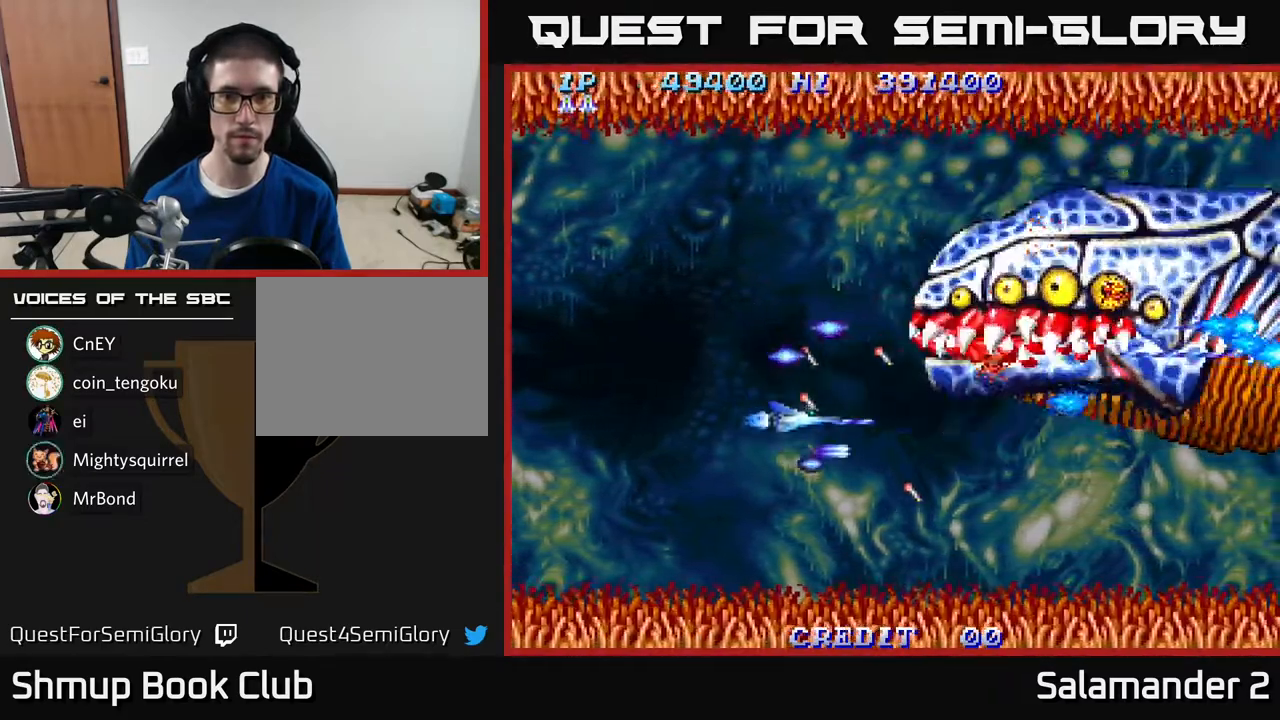
{"buttons": ["A"], "right_stick": "center", "events": [[233, "DPAD_DOWN", "up"]]}
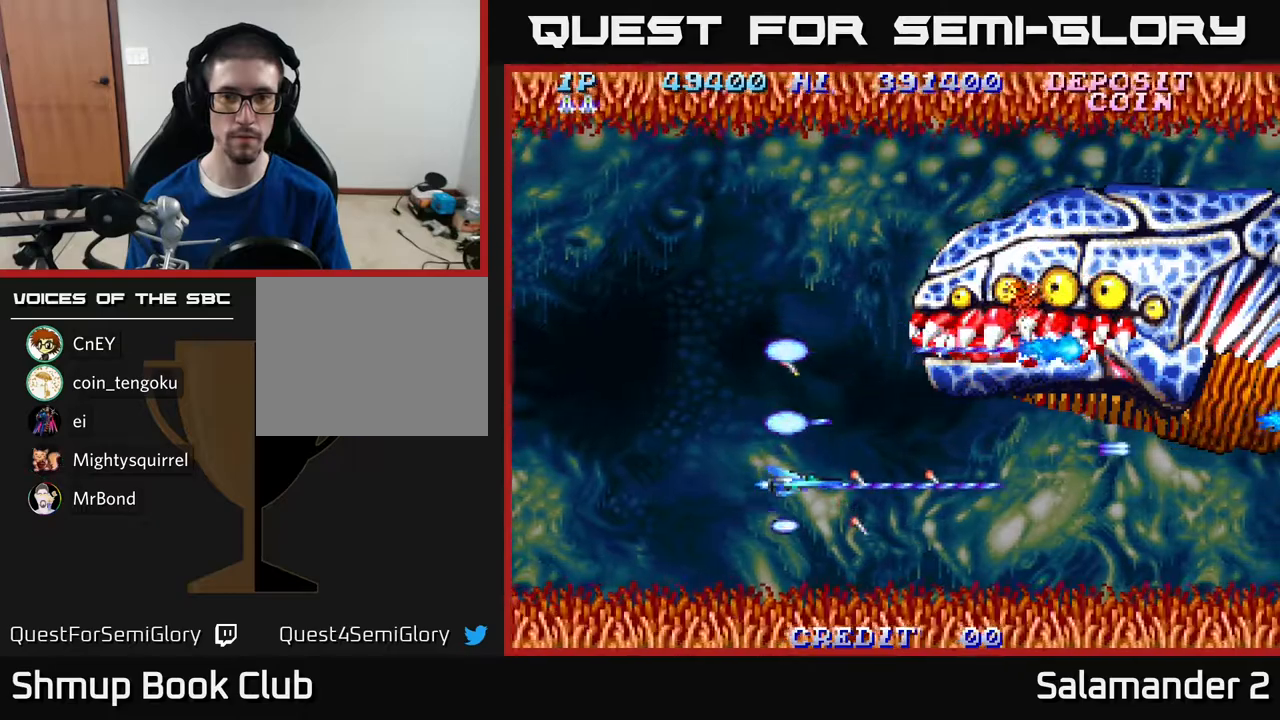
{"buttons": ["A", "DPAD_UP"], "right_stick": "center", "events": [[100, "DPAD_DOWN", "down"], [200, "DPAD_DOWN", "up"], [333, "DPAD_UP", "down"]]}
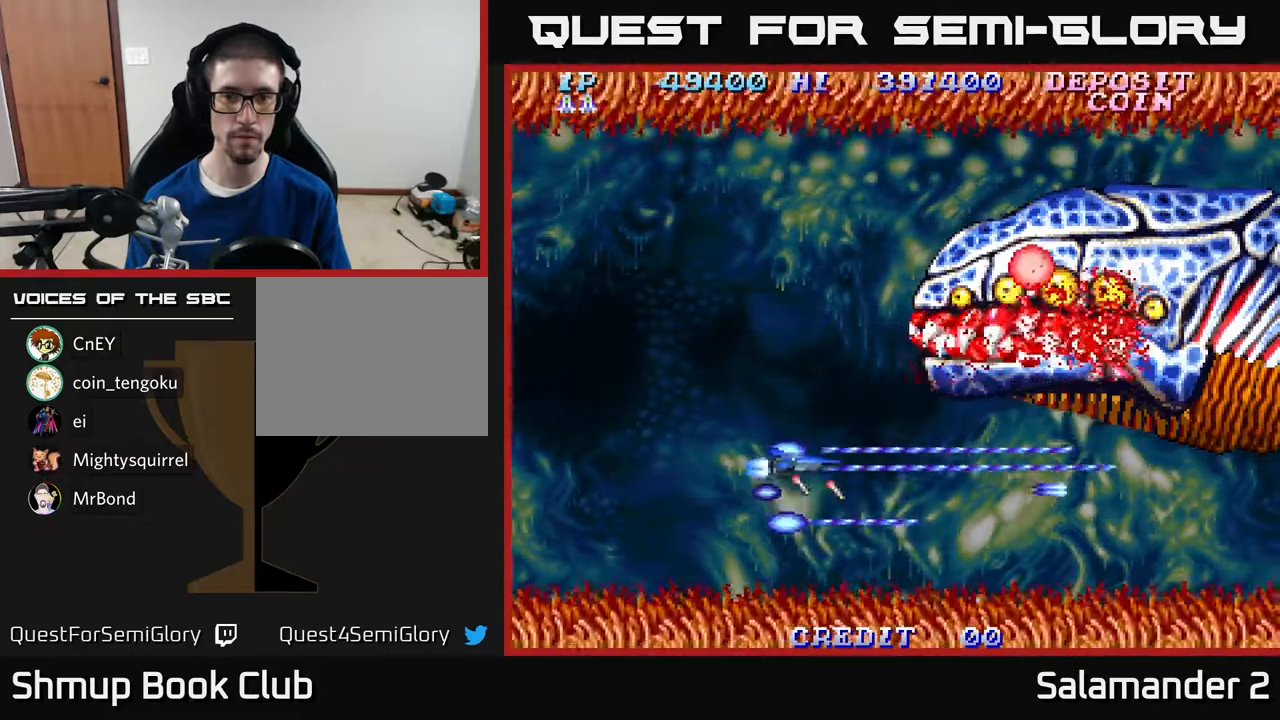
{"buttons": ["A"], "right_stick": "center", "events": [[200, "DPAD_UP", "up"]]}
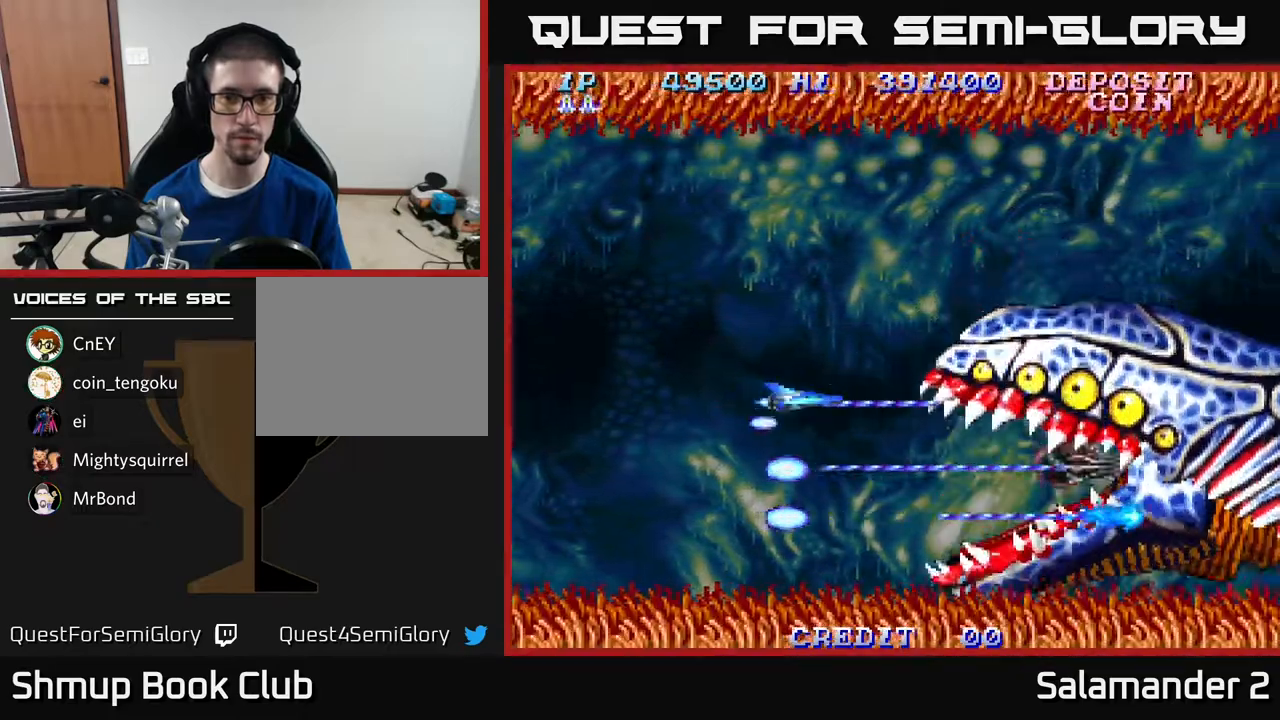
{"buttons": ["A", "DPAD_UP"], "right_stick": "center", "events": [[433, "DPAD_UP", "down"]]}
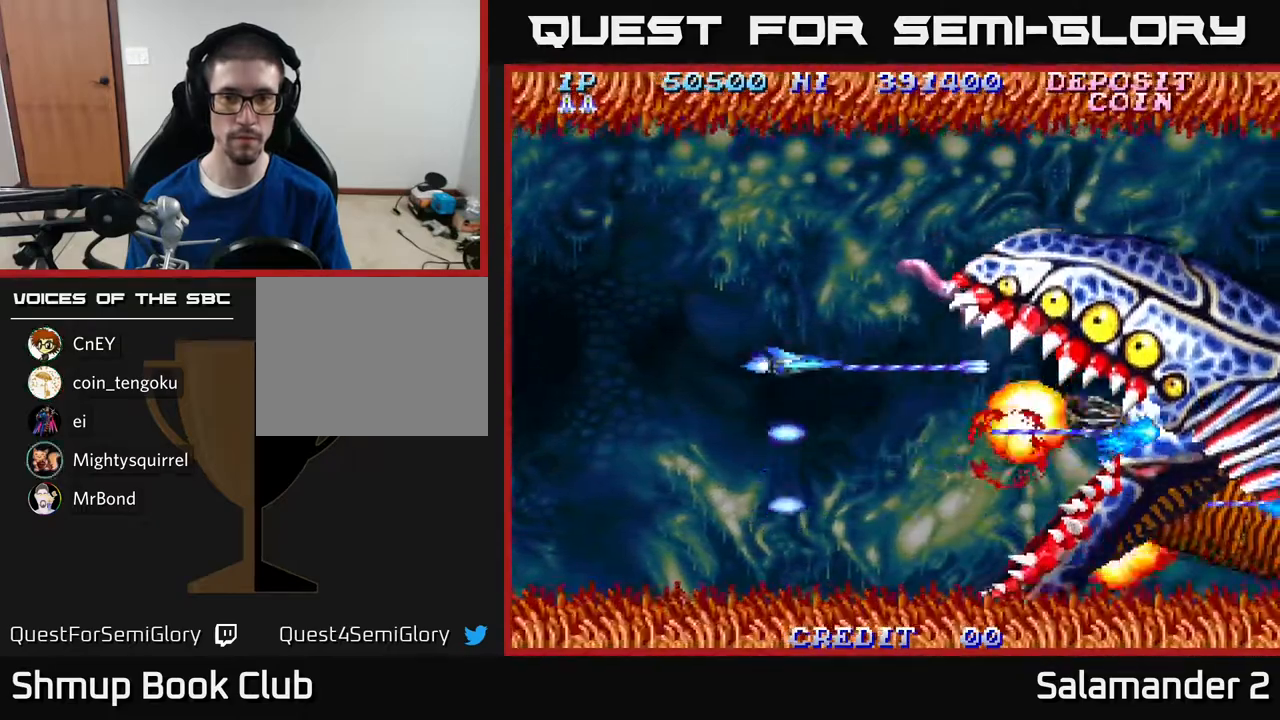
{"buttons": ["A", "DPAD_DOWN"], "right_stick": "center", "events": [[167, "DPAD_LEFT", "down"], [400, "DPAD_UP", "up"], [450, "DPAD_DOWN", "down"], [450, "DPAD_LEFT", "up"]]}
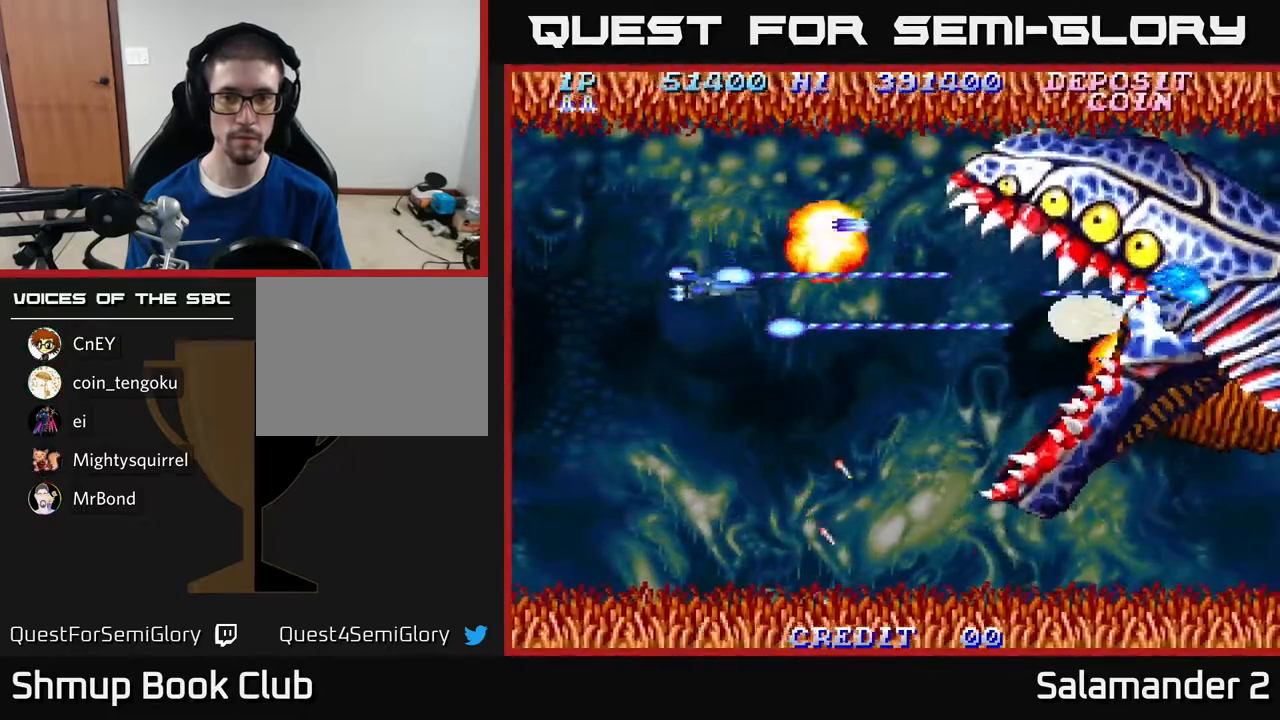
{"buttons": ["A", "DPAD_DOWN"], "right_stick": "center", "events": [[200, "DPAD_RIGHT", "down"], [367, "DPAD_RIGHT", "up"]]}
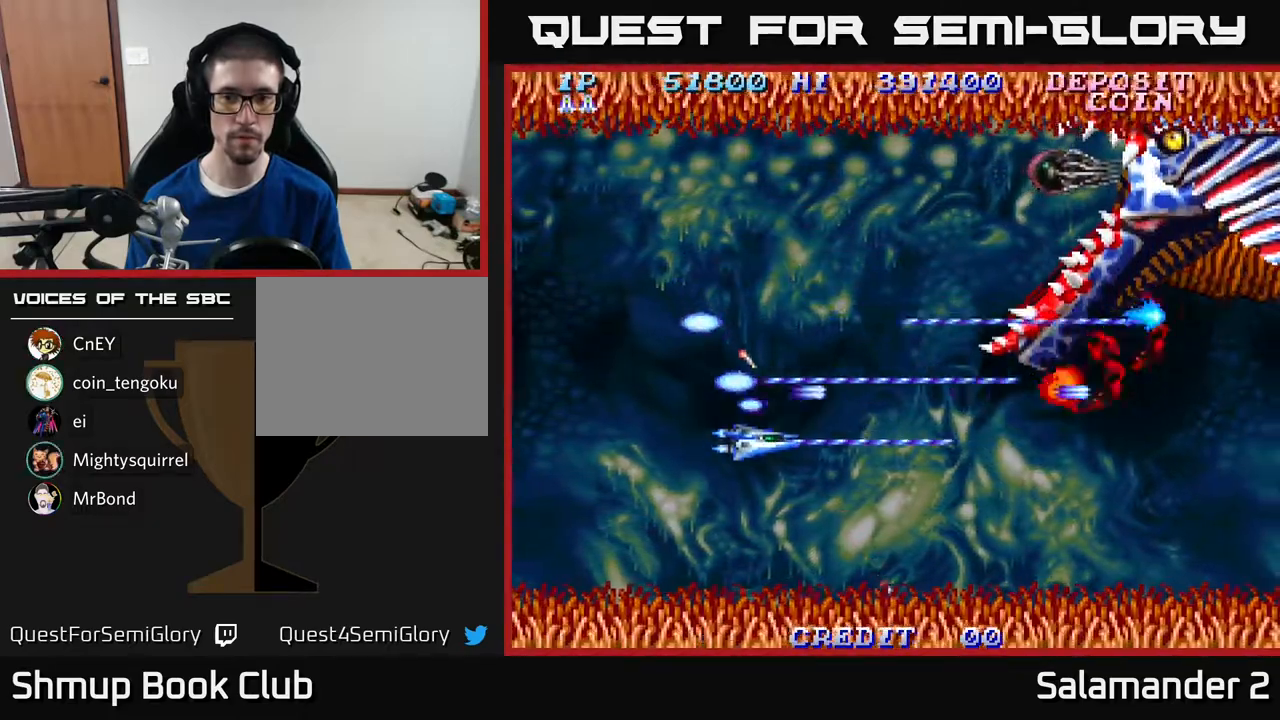
{"buttons": ["A", "DPAD_UP"], "right_stick": "center", "events": [[50, "DPAD_DOWN", "up"], [83, "DPAD_UP", "down"]]}
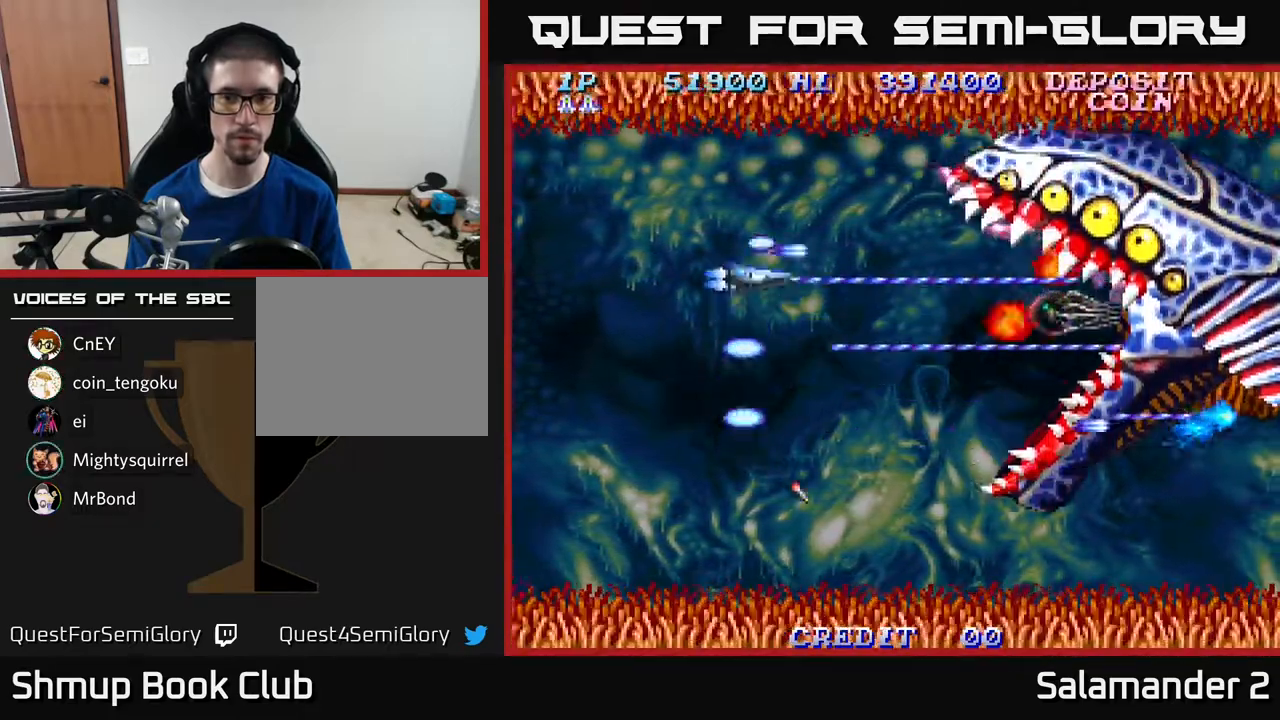
{"buttons": ["A", "DPAD_DOWN"], "right_stick": "center", "events": [[400, "DPAD_LEFT", "down"], [467, "DPAD_UP", "up"], [500, "DPAD_DOWN", "down"], [500, "DPAD_LEFT", "up"]]}
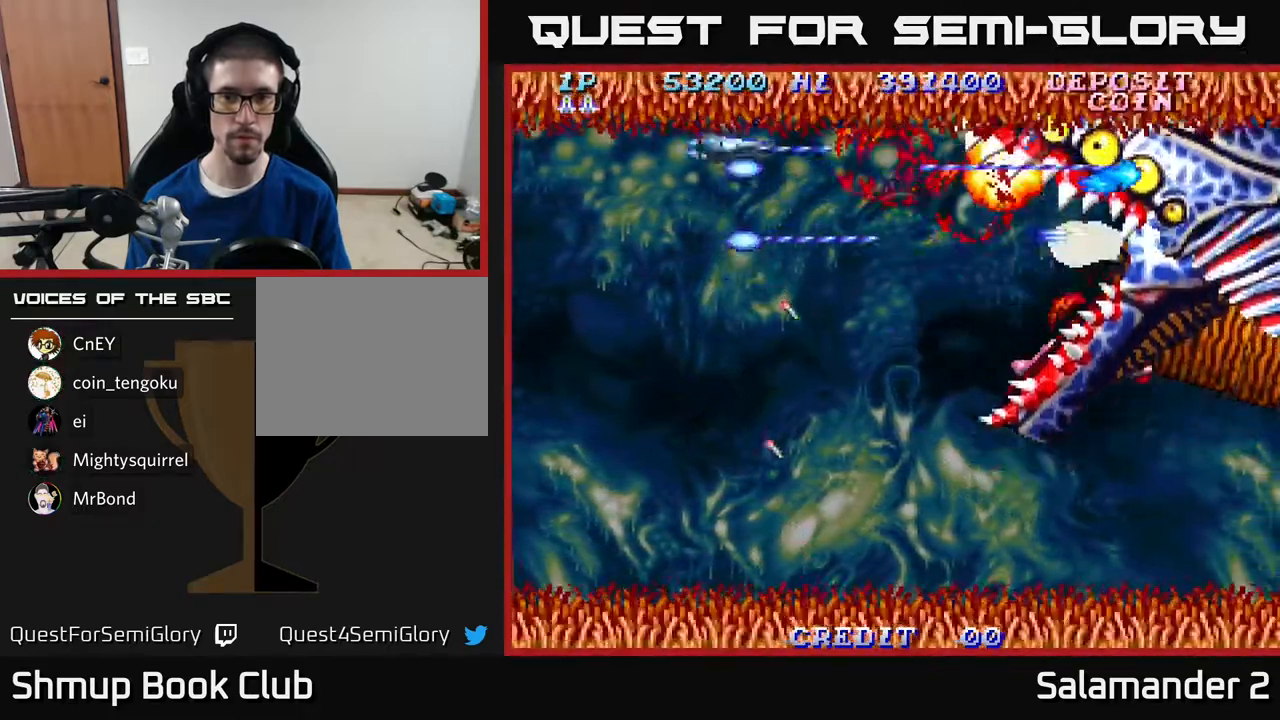
{"buttons": ["A", "DPAD_DOWN"], "right_stick": "center", "events": []}
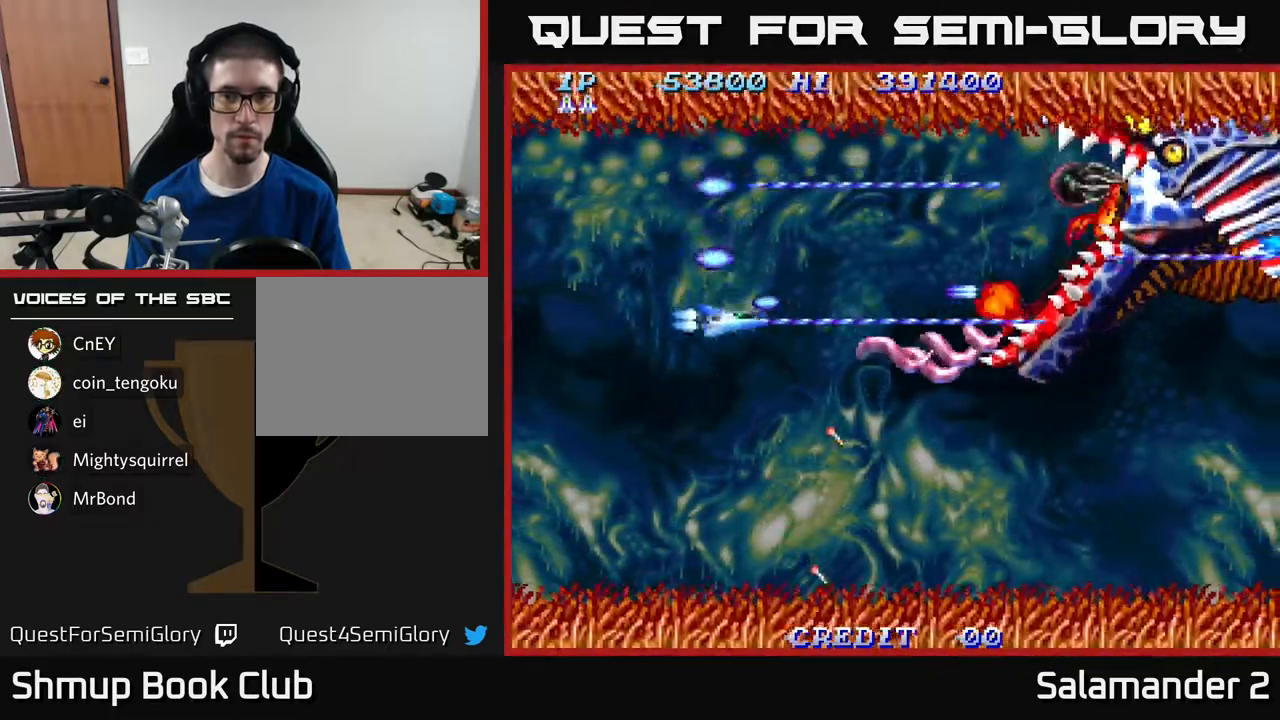
{"buttons": ["A", "DPAD_UP"], "right_stick": "center", "events": [[283, "DPAD_DOWN", "up"], [300, "DPAD_LEFT", "down"], [333, "DPAD_UP", "down"], [383, "DPAD_LEFT", "up"]]}
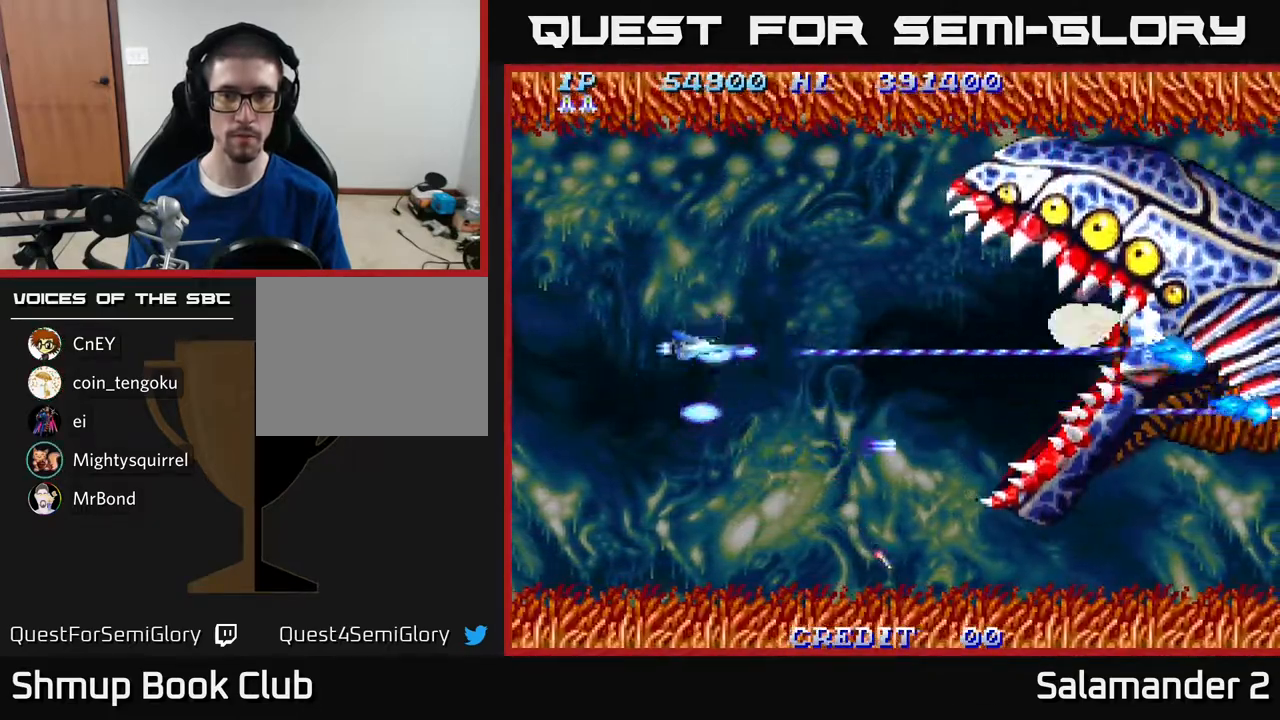
{"buttons": ["A", "DPAD_UP"], "right_stick": "center", "events": []}
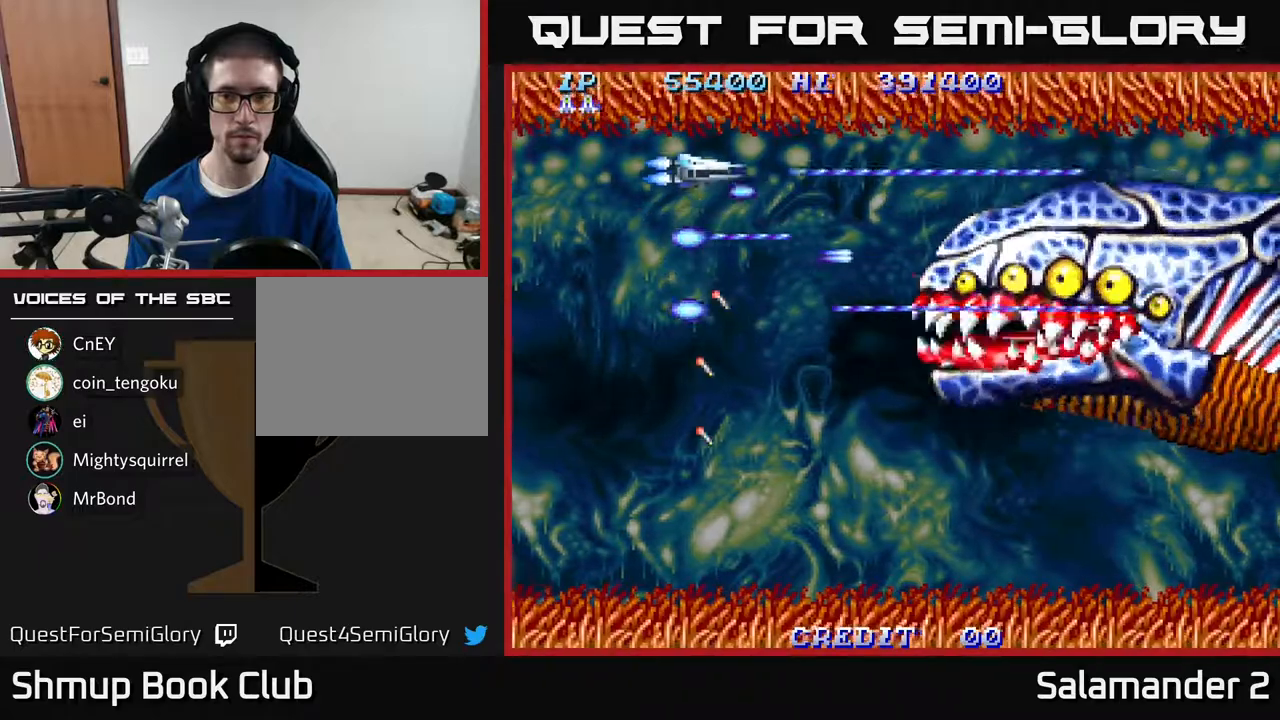
{"buttons": ["A", "DPAD_DOWN", "DPAD_RIGHT"], "right_stick": "center", "events": [[33, "DPAD_UP", "up"], [83, "DPAD_DOWN", "down"], [417, "DPAD_RIGHT", "down"]]}
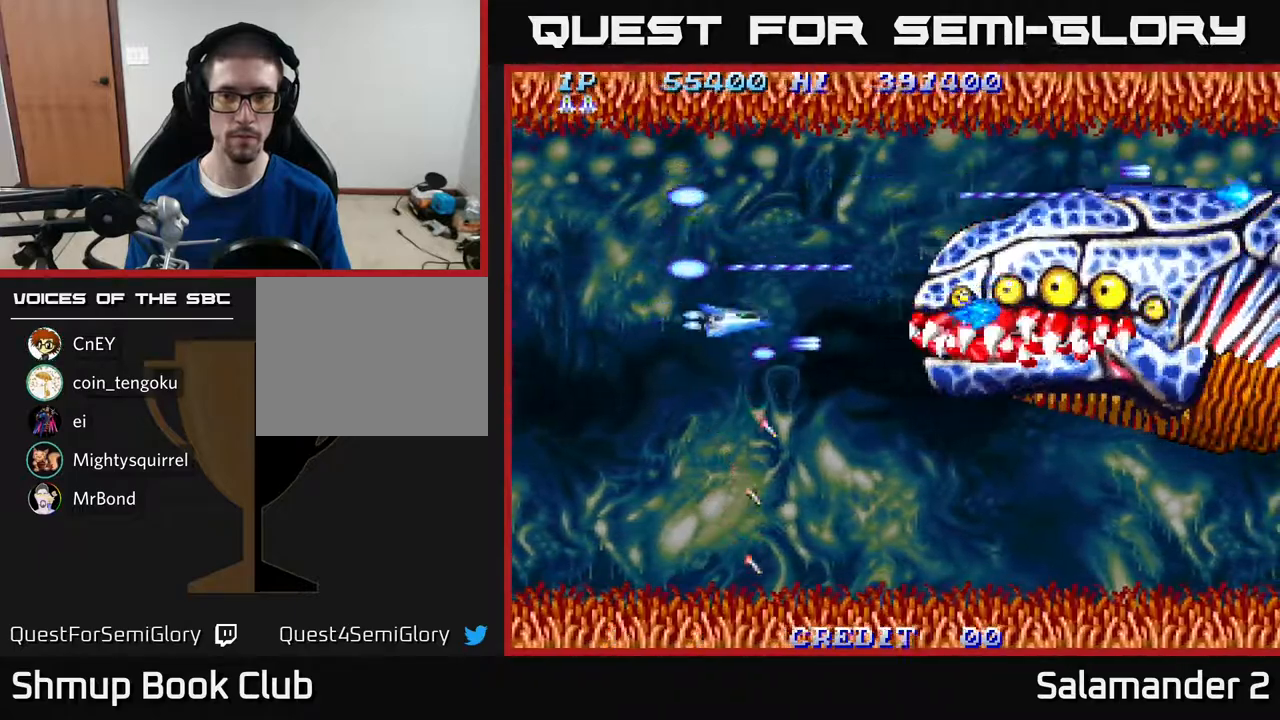
{"buttons": ["A", "DPAD_LEFT"], "right_stick": "center", "events": [[67, "DPAD_DOWN", "up"], [300, "DPAD_RIGHT", "up"], [350, "DPAD_LEFT", "down"]]}
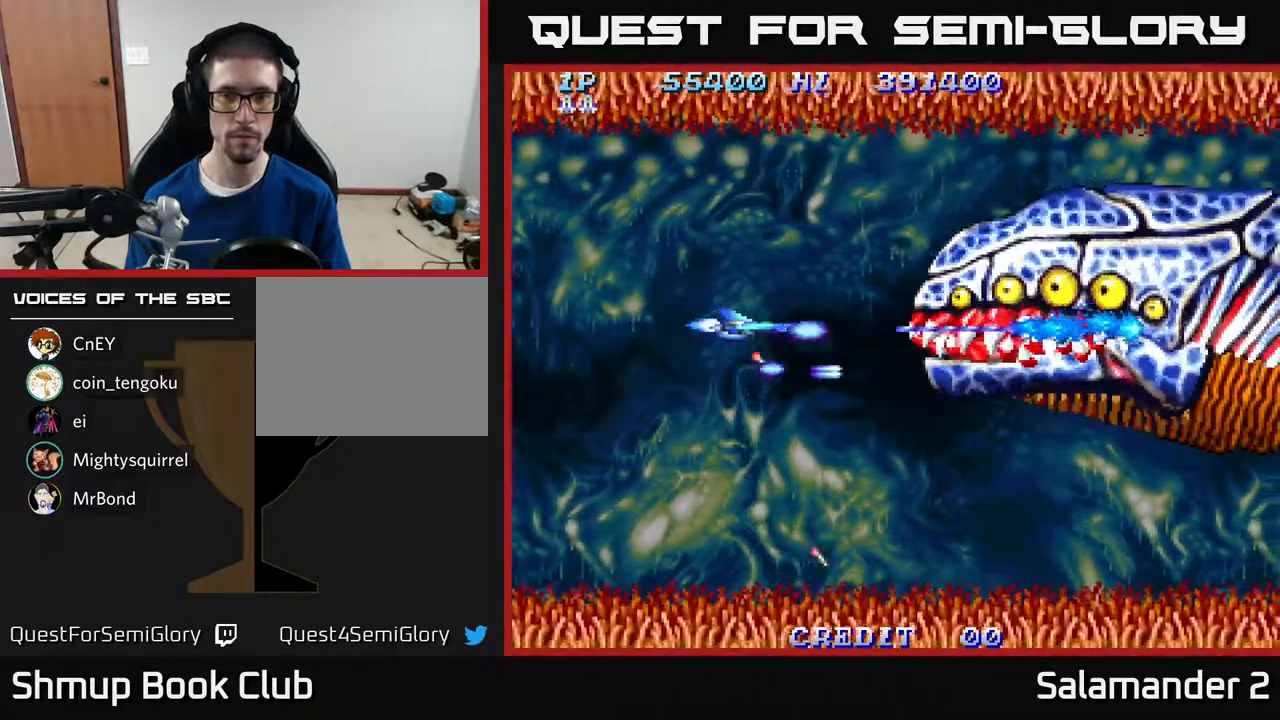
{"buttons": ["A"], "right_stick": "center", "events": [[133, "DPAD_LEFT", "up"]]}
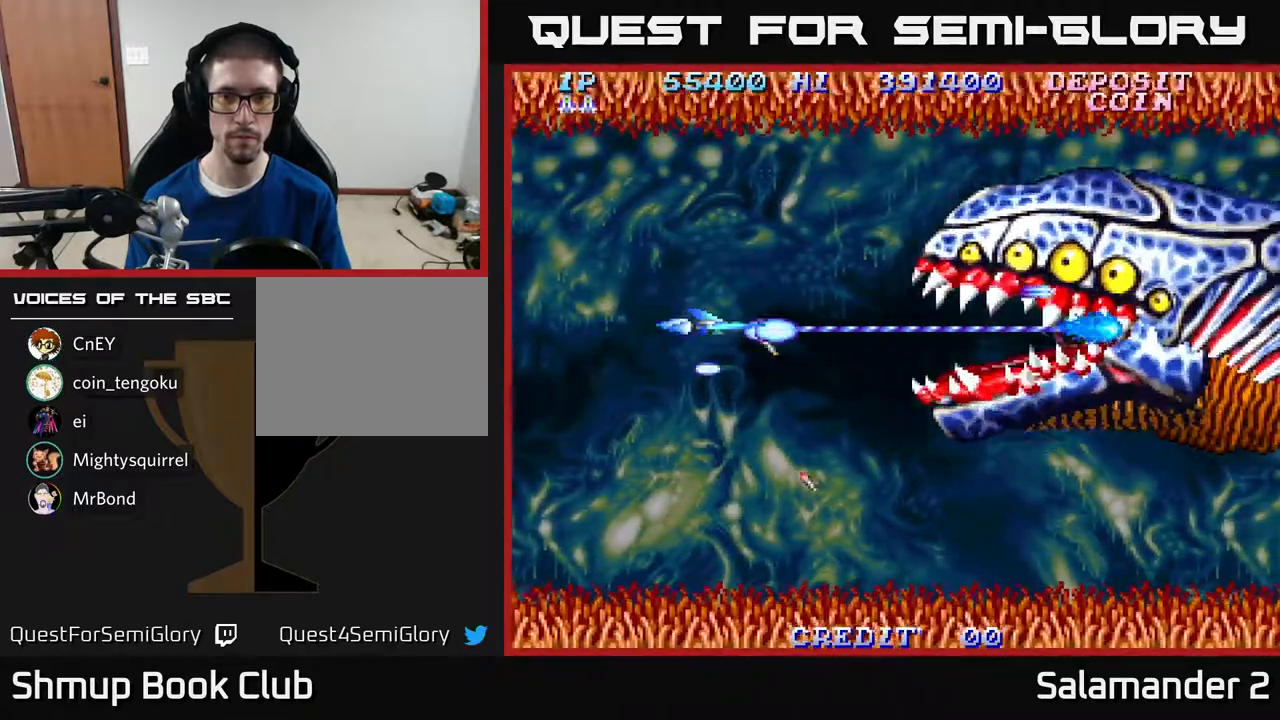
{"buttons": ["A"], "right_stick": "center", "events": []}
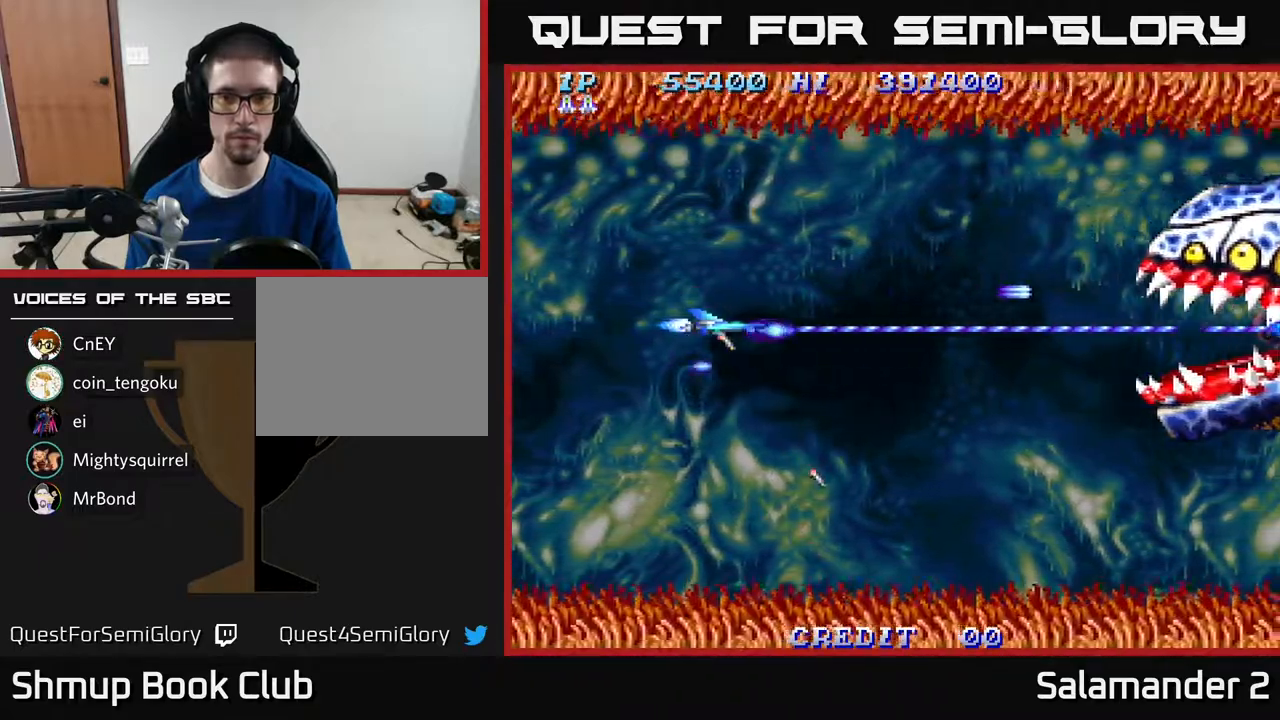
{"buttons": ["A"], "right_stick": "center", "events": []}
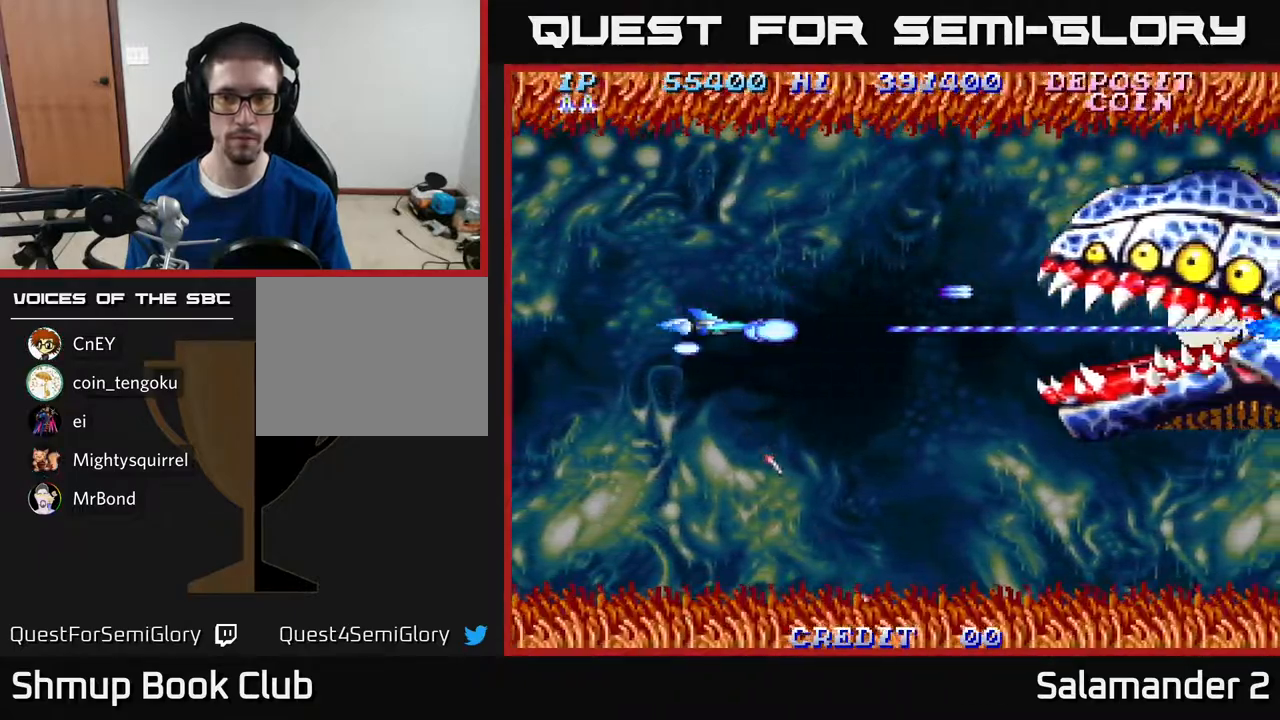
{"buttons": ["A", "DPAD_DOWN"], "right_stick": "center", "events": [[83, "DPAD_LEFT", "down"], [100, "DPAD_DOWN", "down"], [167, "DPAD_LEFT", "up"]]}
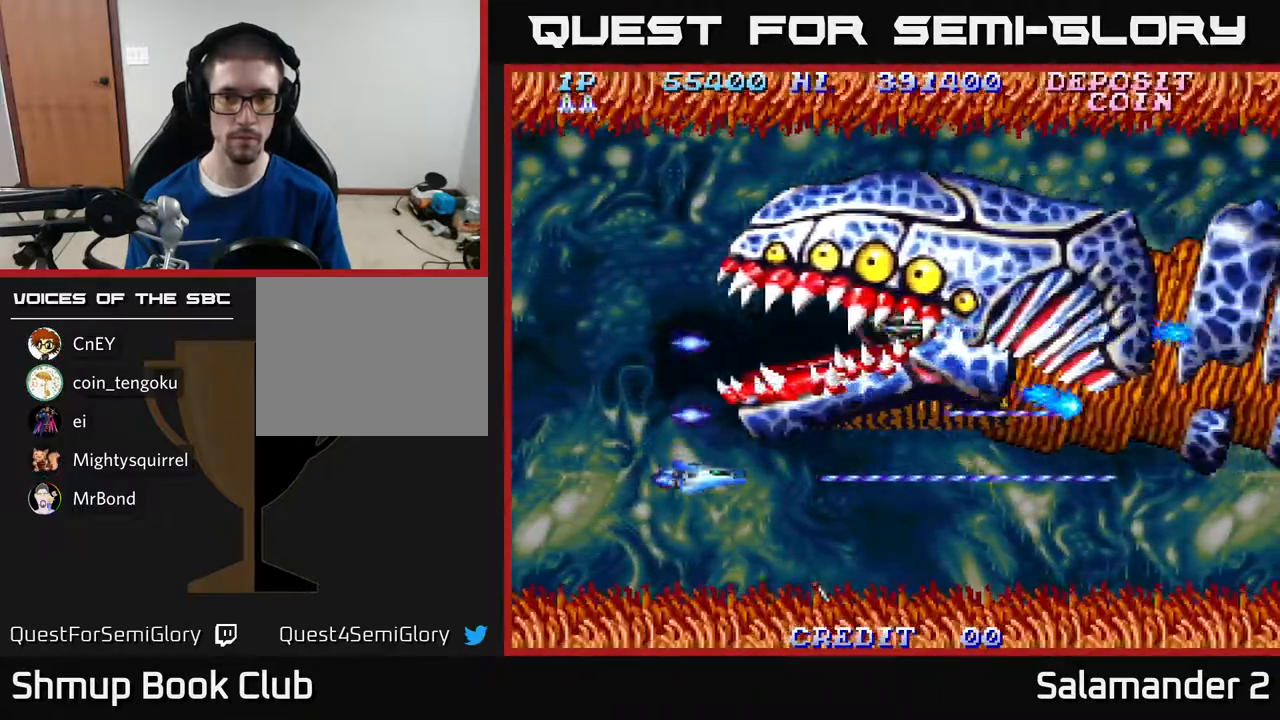
{"buttons": ["A"], "right_stick": "center", "events": [[217, "DPAD_DOWN", "up"], [217, "DPAD_RIGHT", "down"], [267, "DPAD_RIGHT", "up"]]}
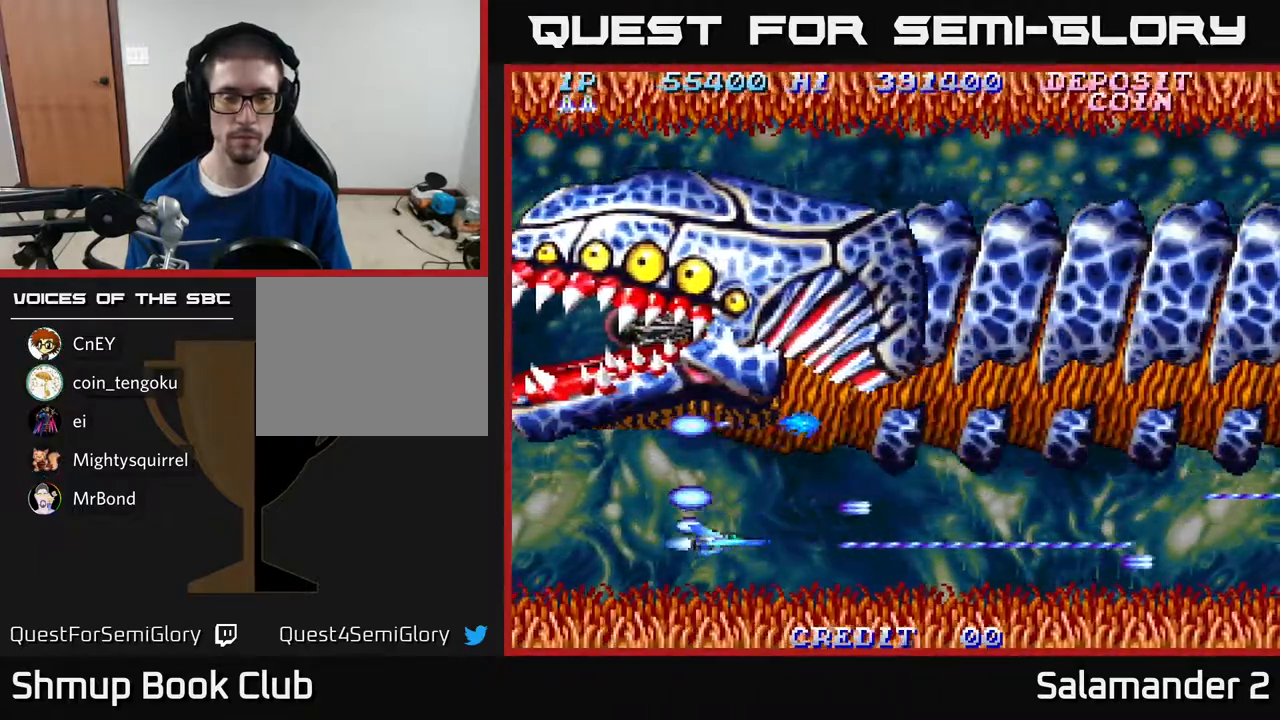
{"buttons": ["A"], "right_stick": "center", "events": [[167, "A", "up"], [367, "A", "down"]]}
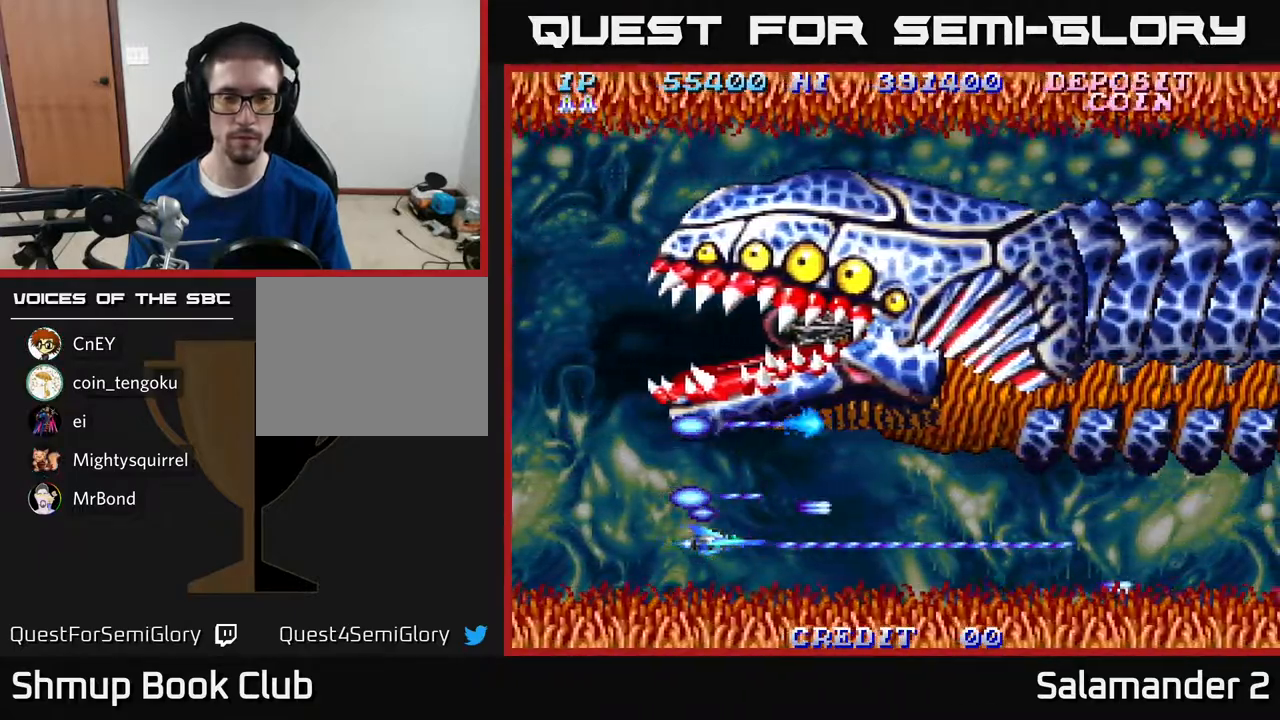
{"buttons": ["A", "DPAD_UP"], "right_stick": "center", "events": [[283, "DPAD_UP", "down"]]}
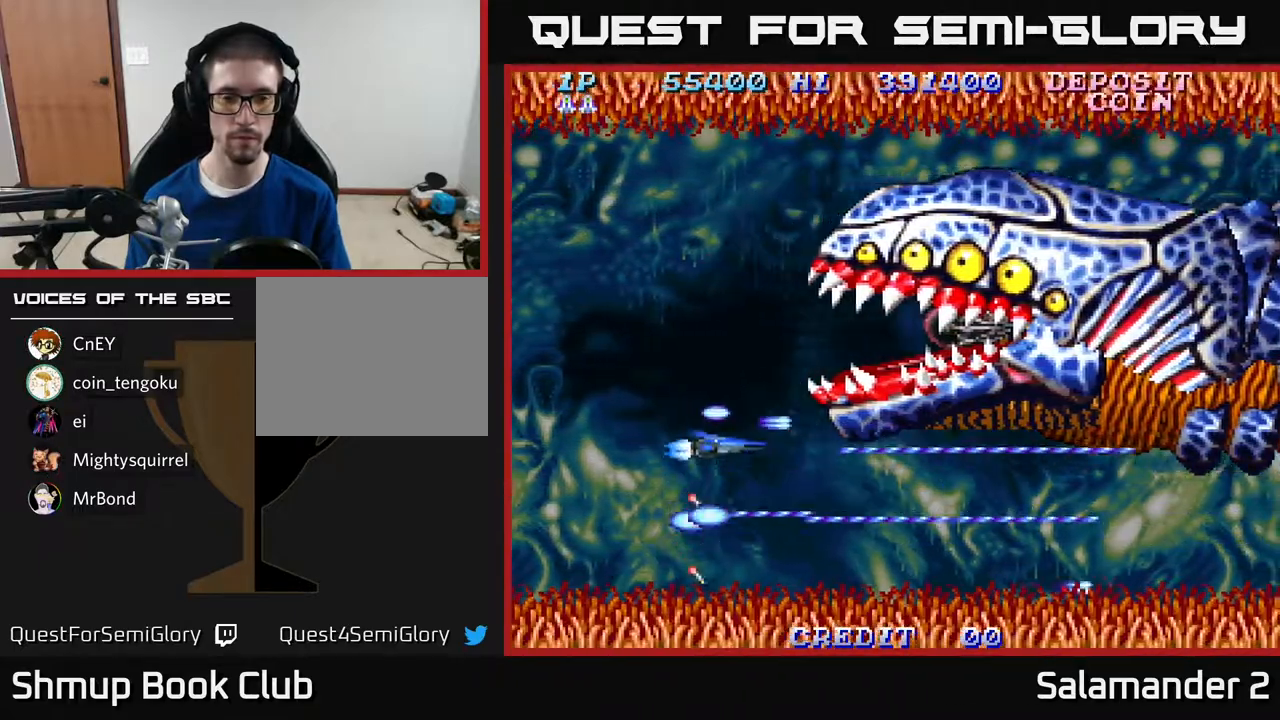
{"buttons": ["A"], "right_stick": "center", "events": [[183, "DPAD_UP", "up"]]}
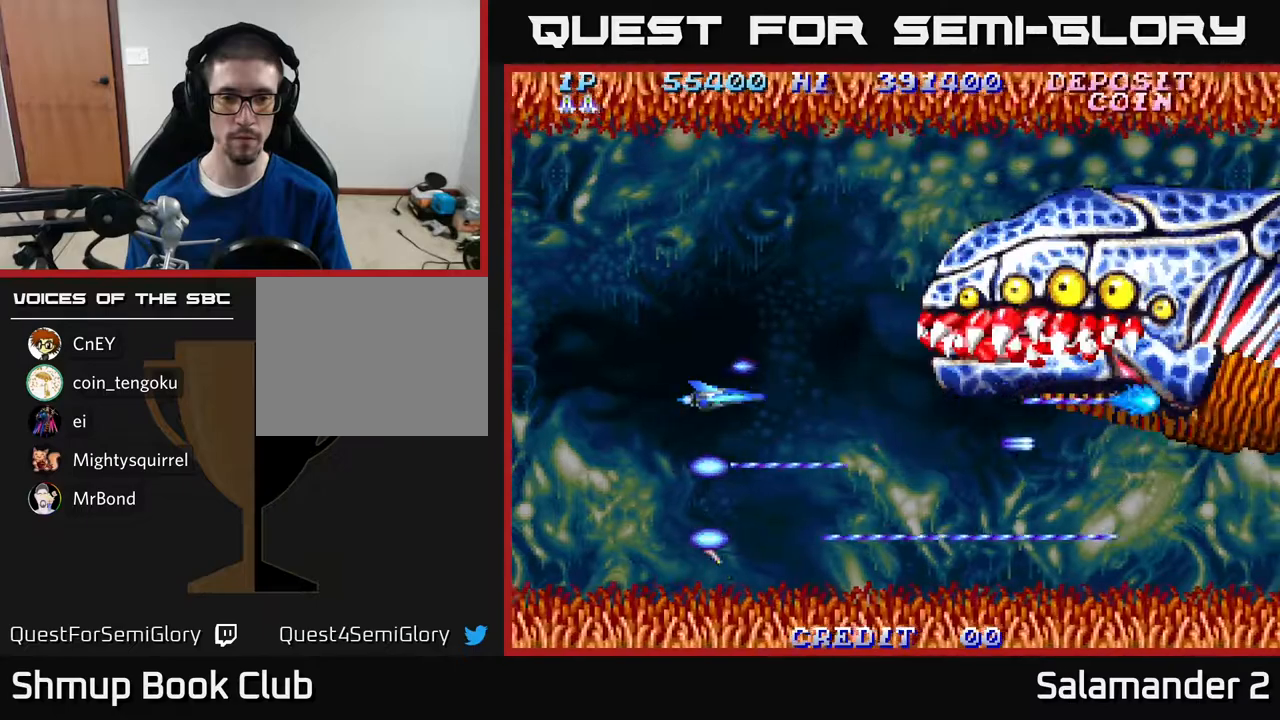
{"buttons": ["A"], "right_stick": "center", "events": []}
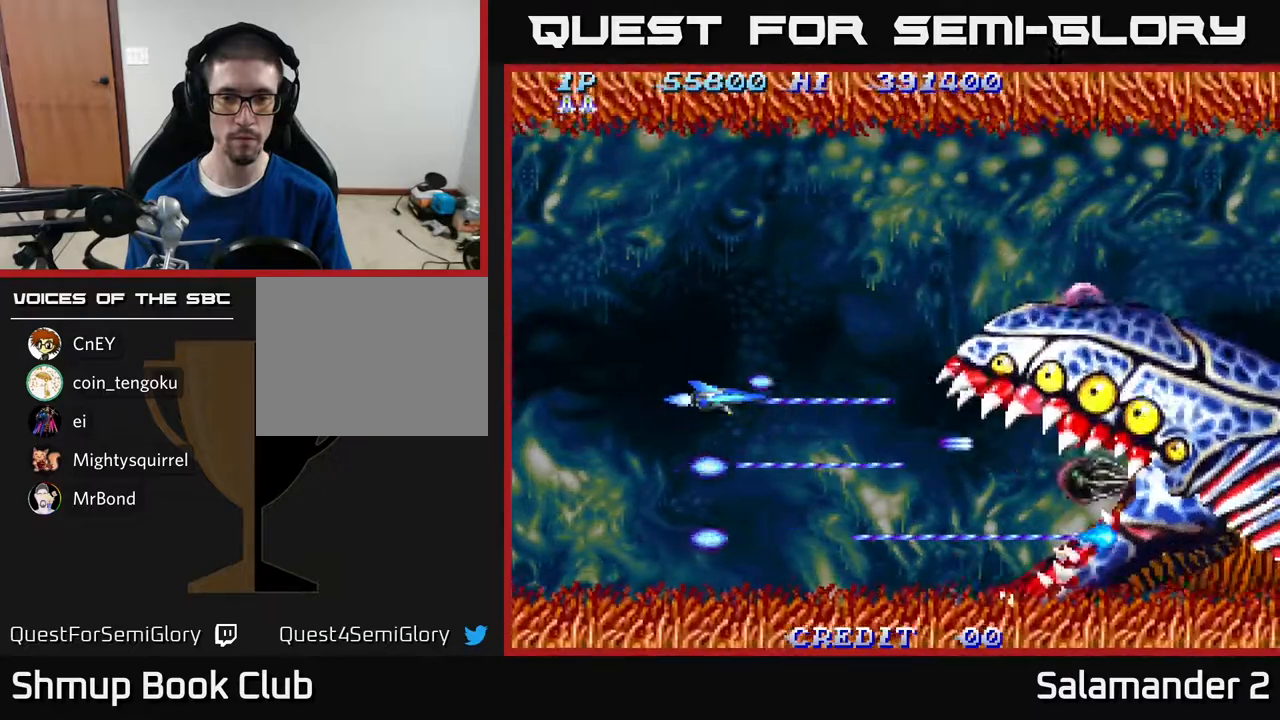
{"buttons": ["A", "DPAD_UP"], "right_stick": "center", "events": [[100, "DPAD_UP", "down"]]}
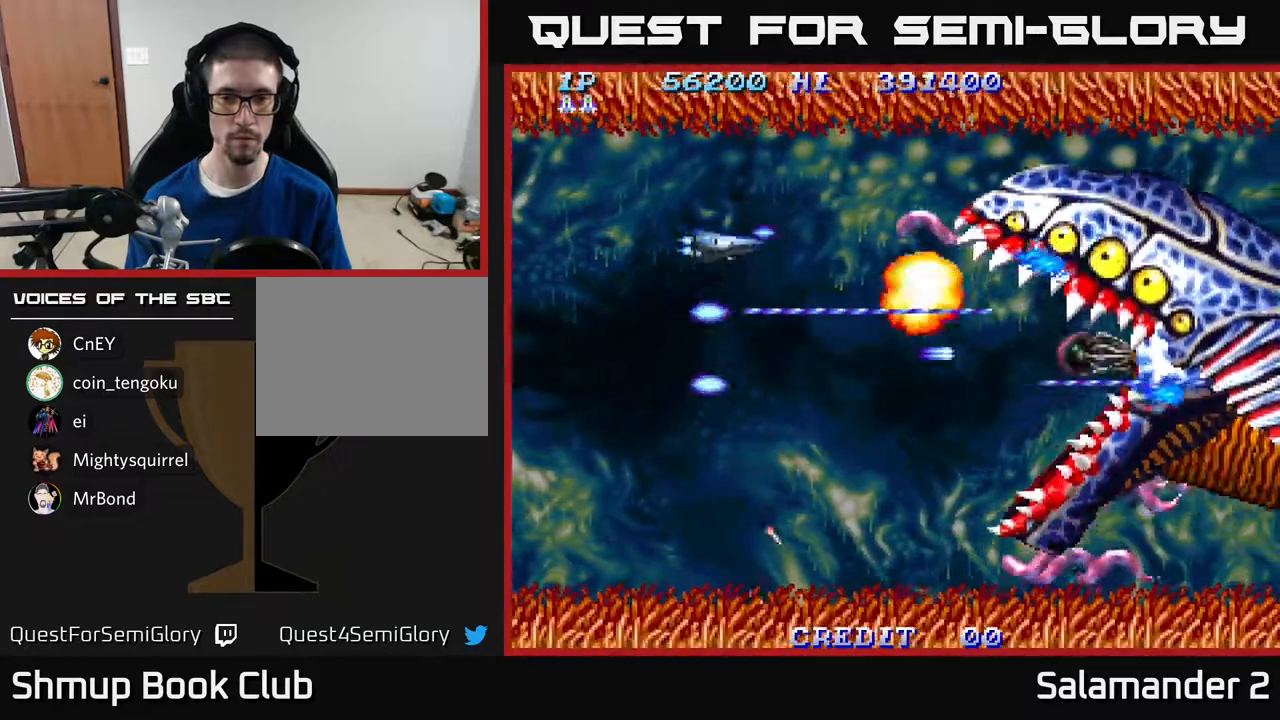
{"buttons": ["A", "DPAD_DOWN"], "right_stick": "center", "events": [[83, "DPAD_UP", "up"], [100, "DPAD_DOWN", "down"]]}